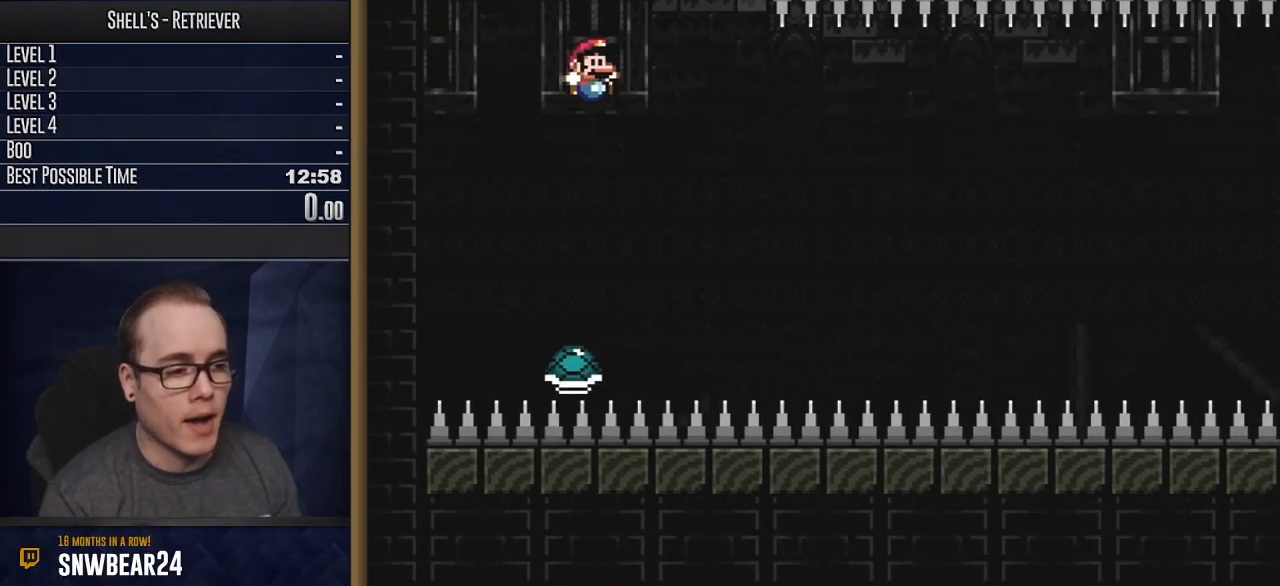
Gameplay with a controller (Nintendo layout); each line is a JSON object with the inputs held at the frame after it. "events" lists button and stick changes between this image and that frame as [ms after this image, input, new state], when the widget could be followed in between. Not read: L3 R3 SELECT.
{"buttons": ["B", "Y", "DPAD_RIGHT"], "events": [[150, "DPAD_RIGHT", "up"], [167, "DPAD_LEFT", "down"], [317, "DPAD_LEFT", "up"], [400, "DPAD_RIGHT", "down"]]}
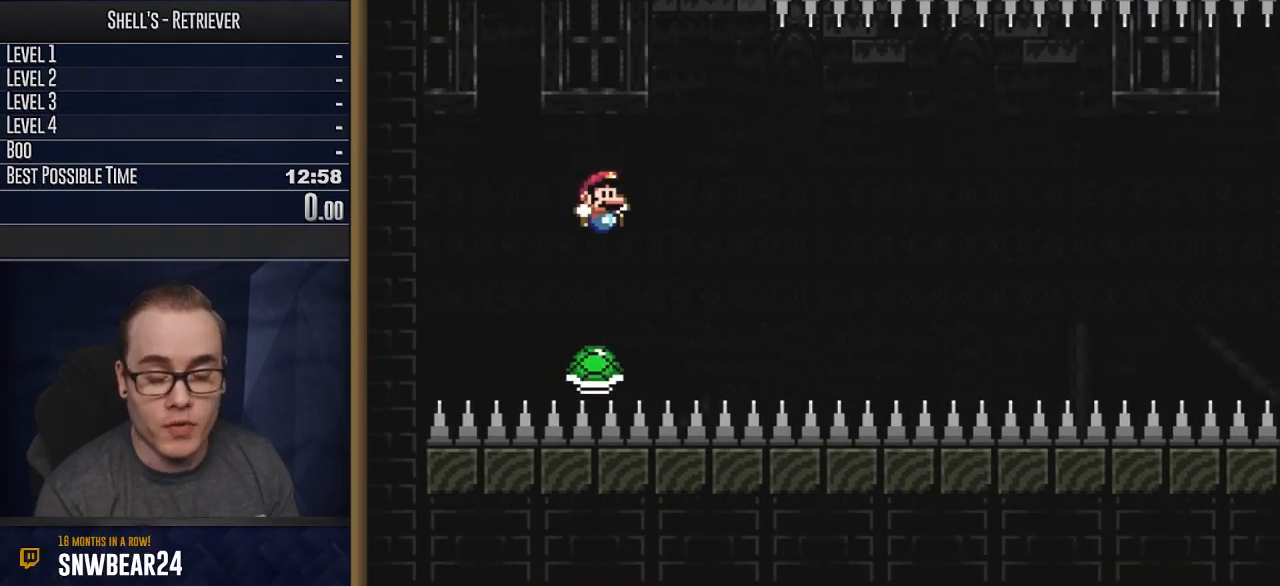
{"buttons": ["B", "Y"], "events": [[33, "DPAD_RIGHT", "up"], [133, "DPAD_RIGHT", "down"], [400, "DPAD_RIGHT", "up"]]}
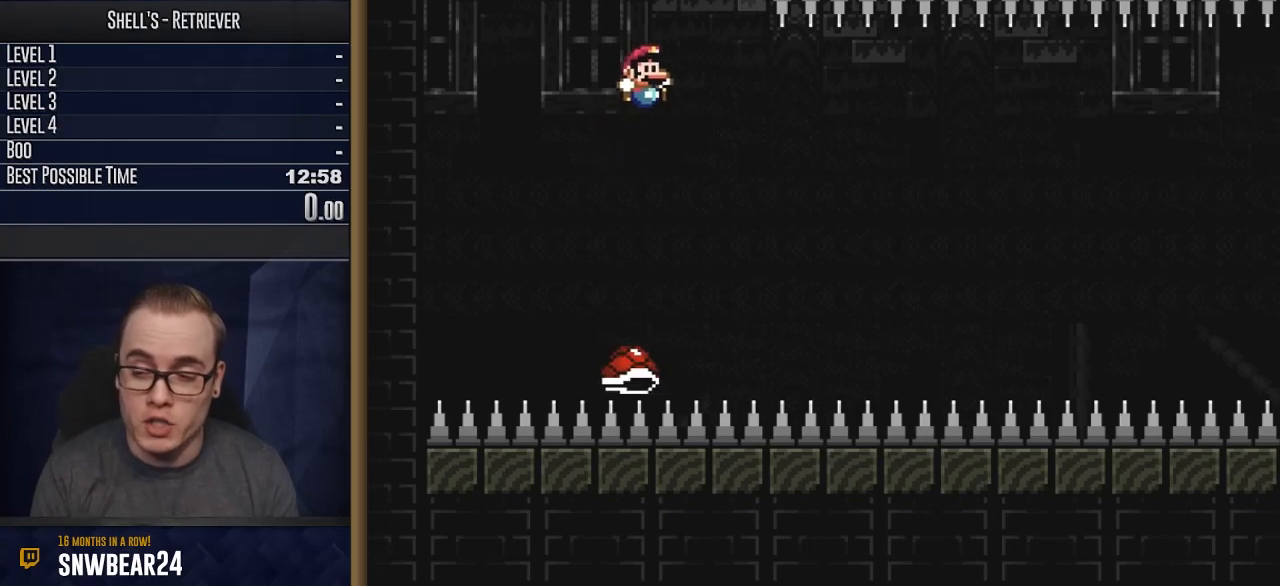
{"buttons": ["B", "Y"], "events": [[17, "START", "down"], [200, "START", "up"]]}
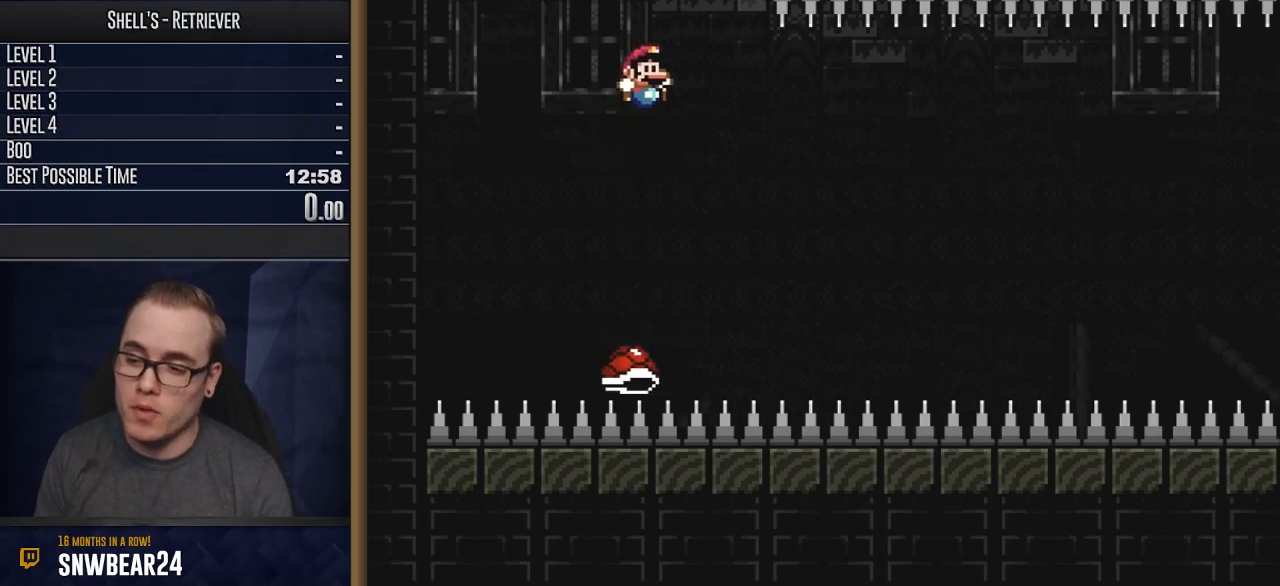
{"buttons": ["B", "Y"], "events": []}
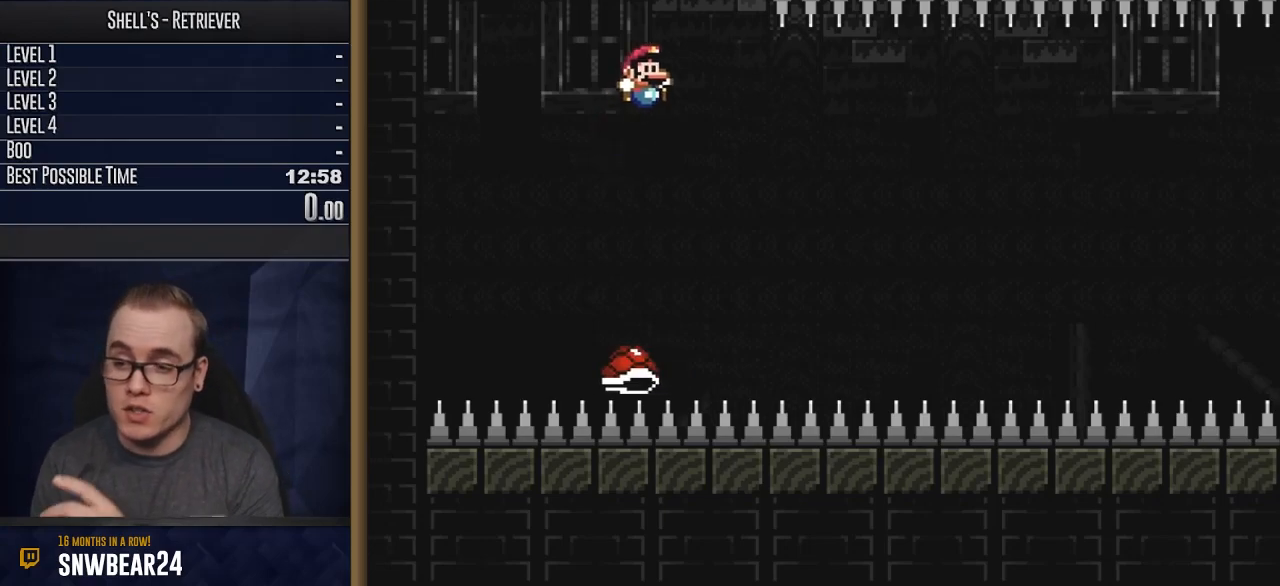
{"buttons": ["B", "Y"], "events": []}
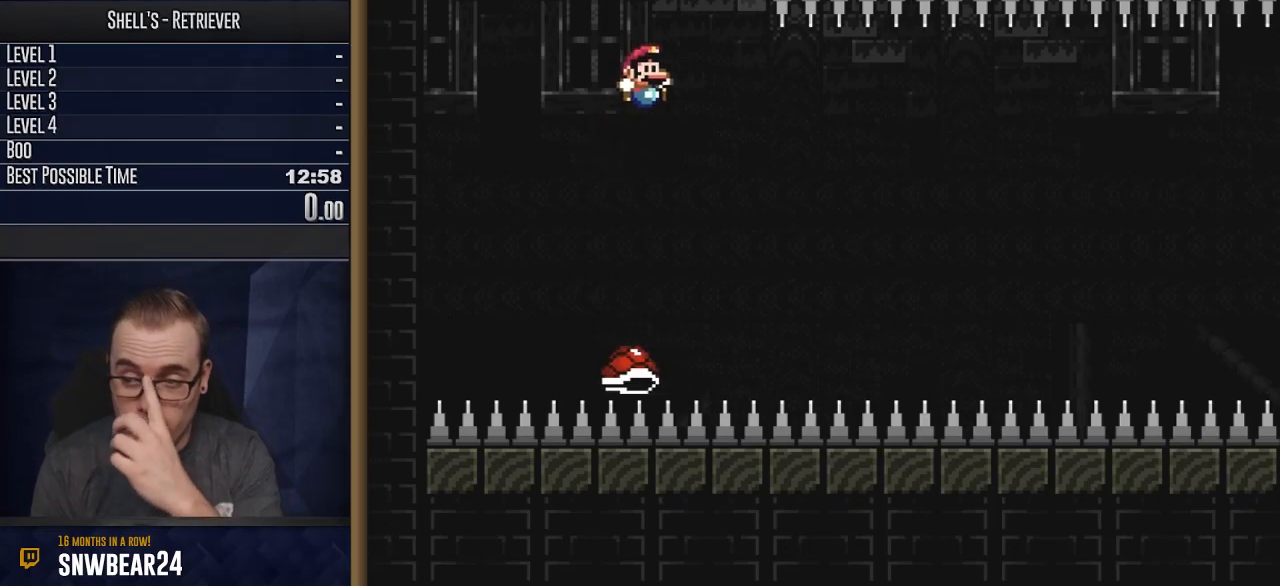
{"buttons": ["B", "Y"], "events": []}
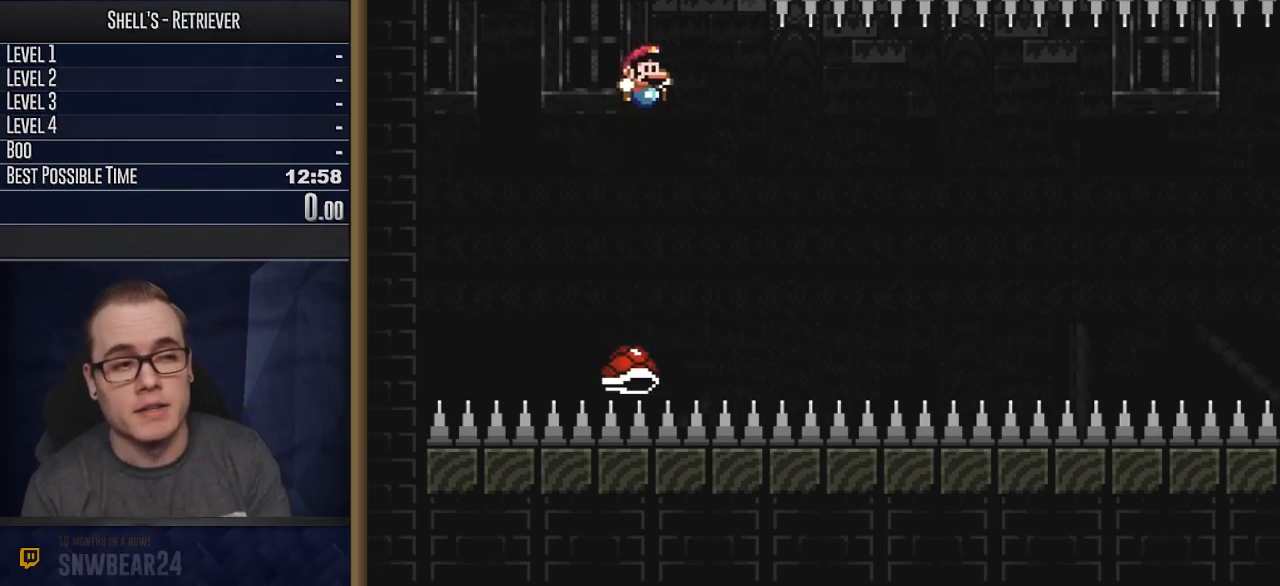
{"buttons": ["B", "Y"], "events": []}
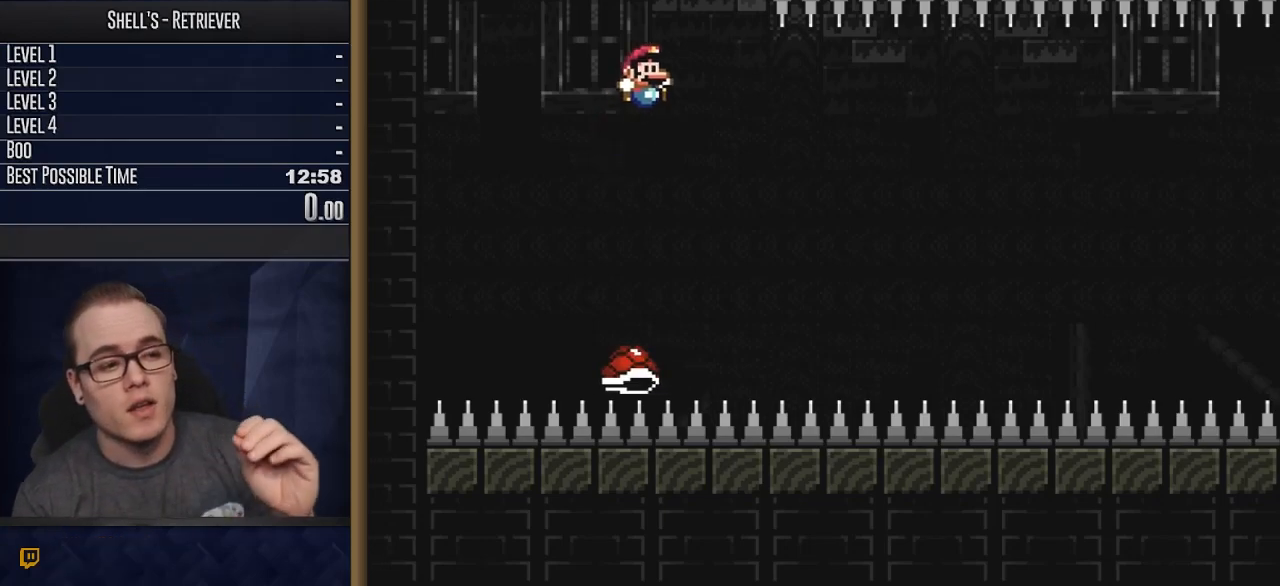
{"buttons": ["B", "Y"], "events": []}
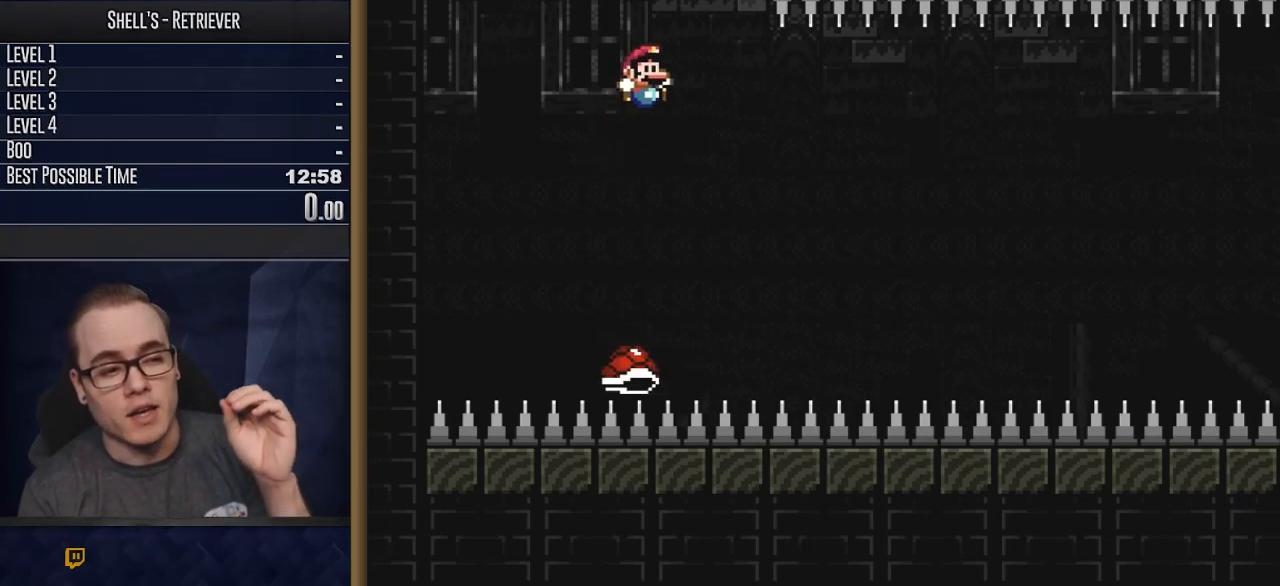
{"buttons": ["B", "Y"], "events": []}
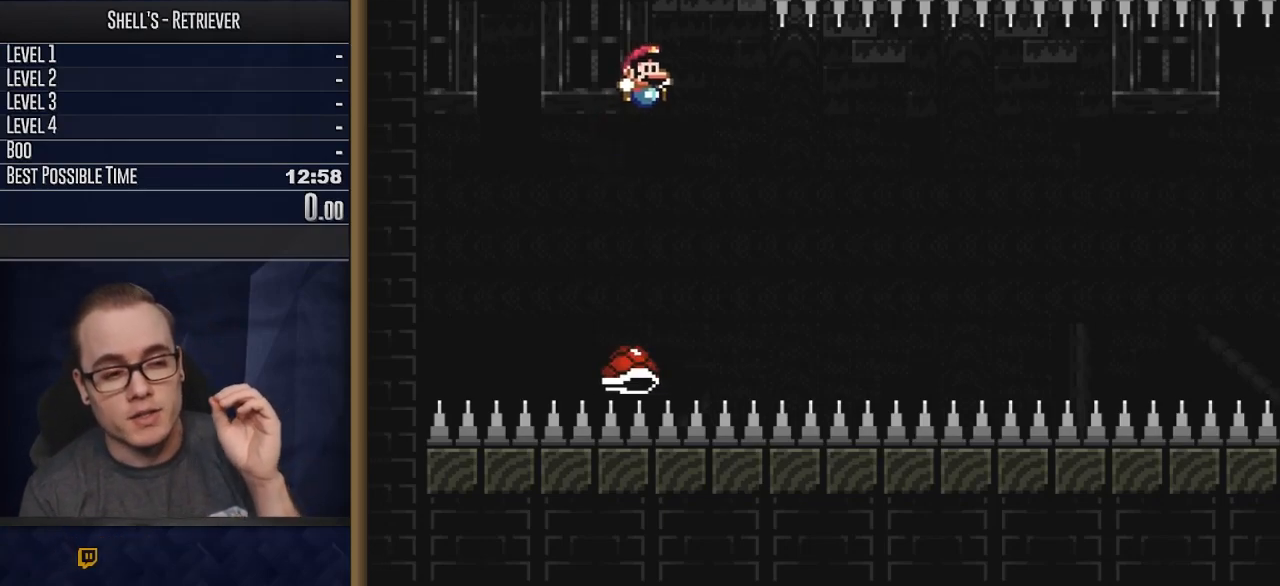
{"buttons": ["B", "Y"], "events": []}
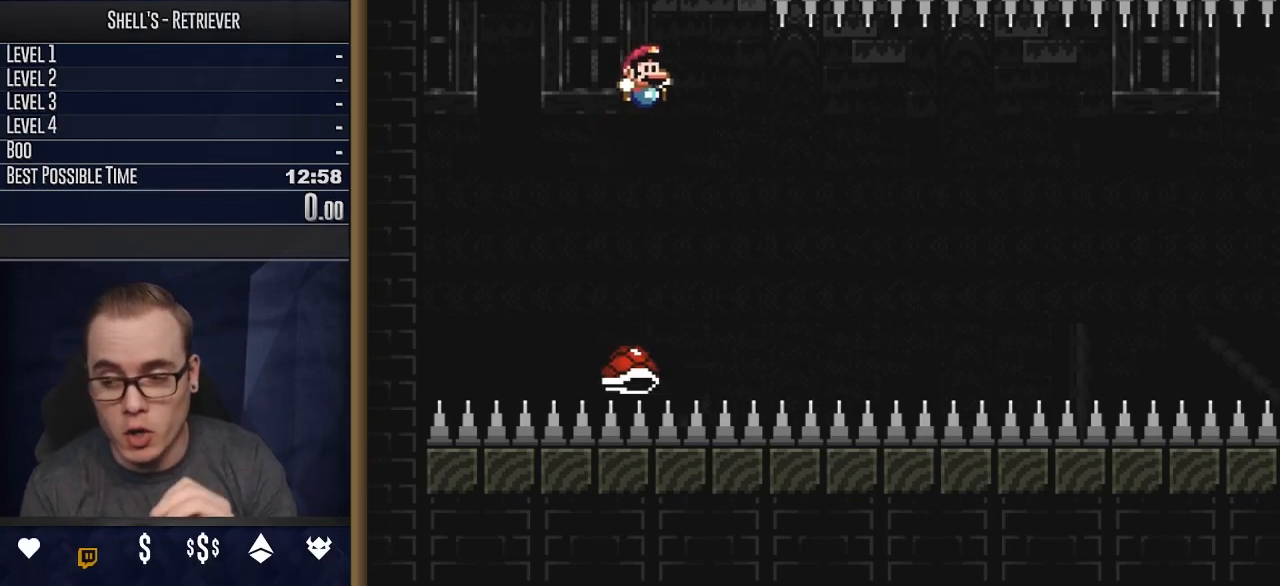
{"buttons": ["B", "Y"], "events": []}
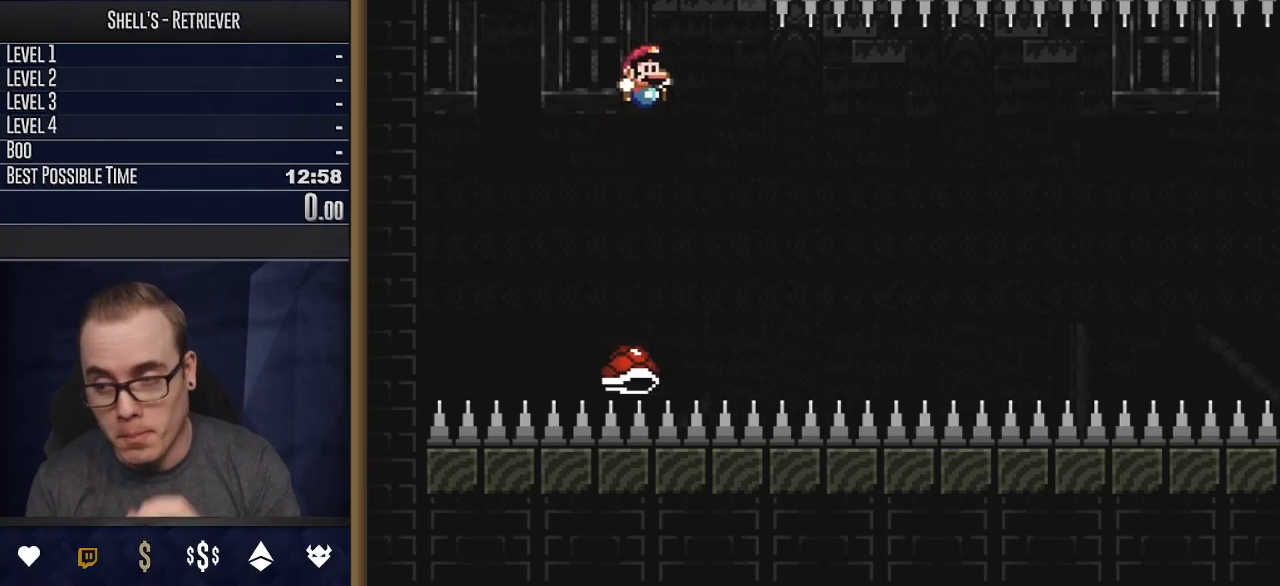
{"buttons": ["B"], "events": [[467, "Y", "up"]]}
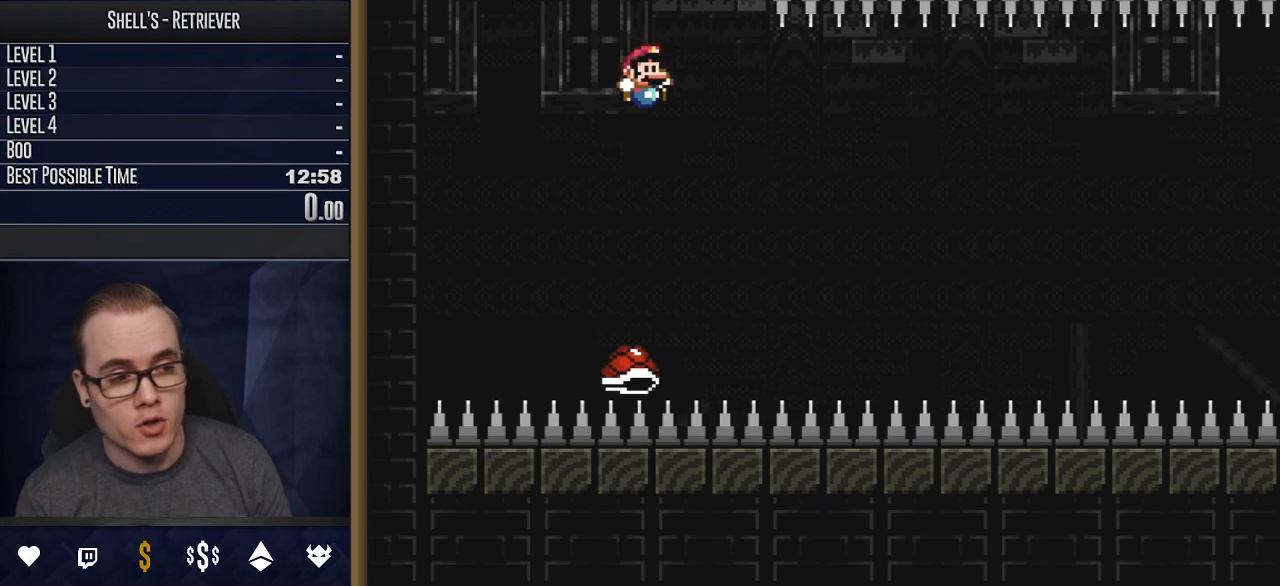
{"buttons": ["B", "Y"], "events": [[83, "Y", "down"]]}
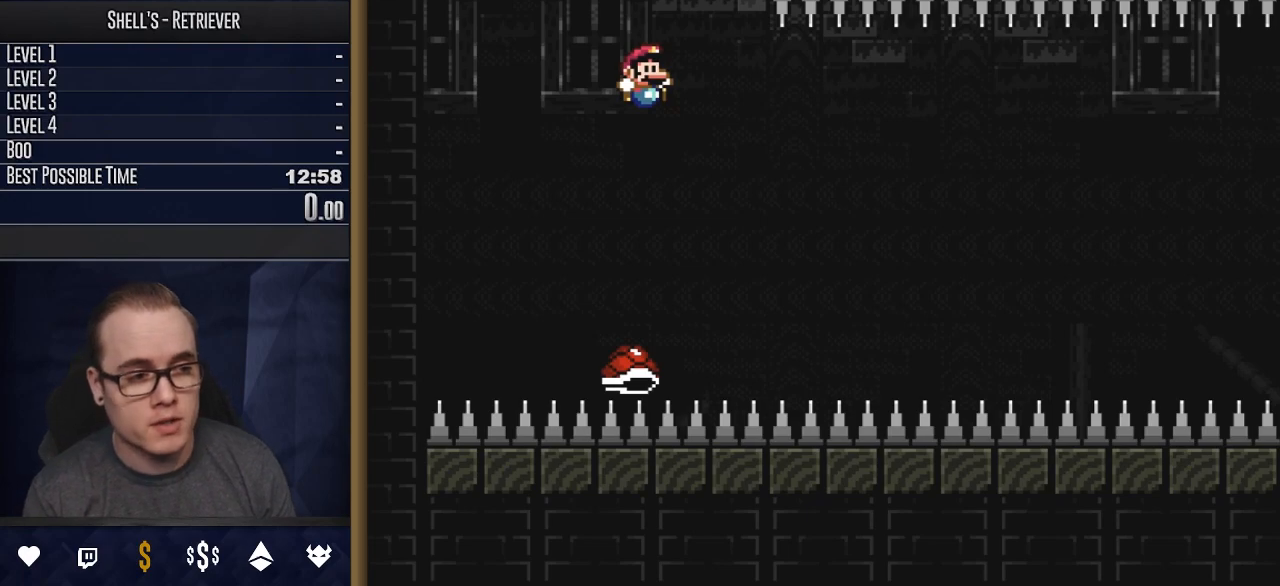
{"buttons": ["B", "Y"], "events": []}
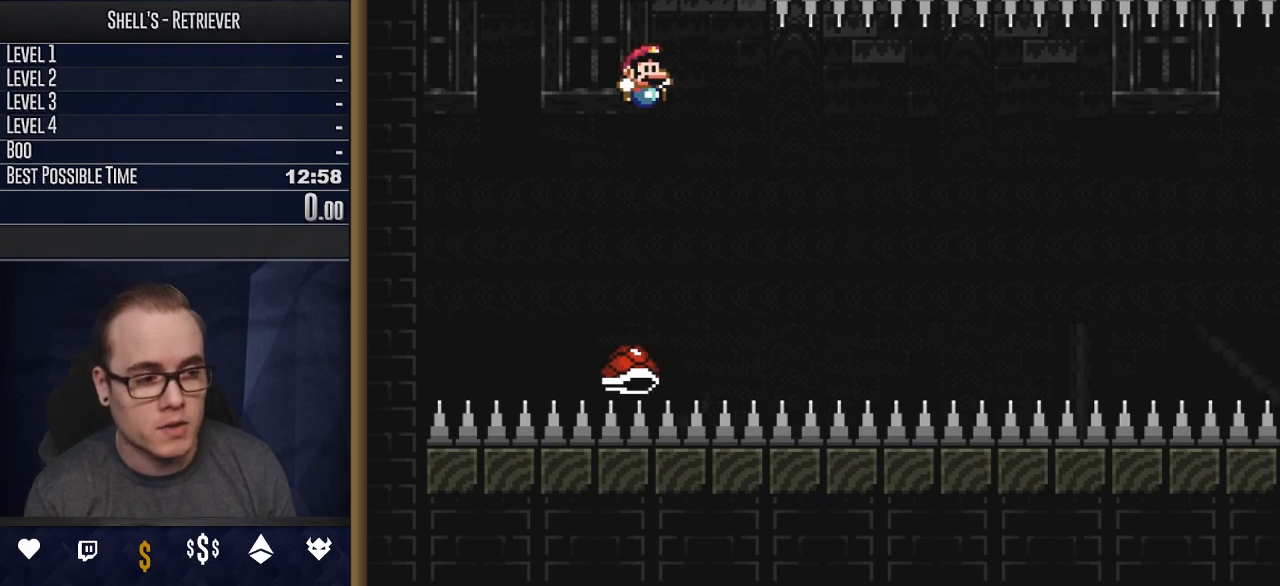
{"buttons": ["B", "Y", "DPAD_UP", "DPAD_LEFT"], "events": [[250, "START", "down"], [333, "START", "up"], [433, "DPAD_LEFT", "down"], [483, "DPAD_UP", "down"]]}
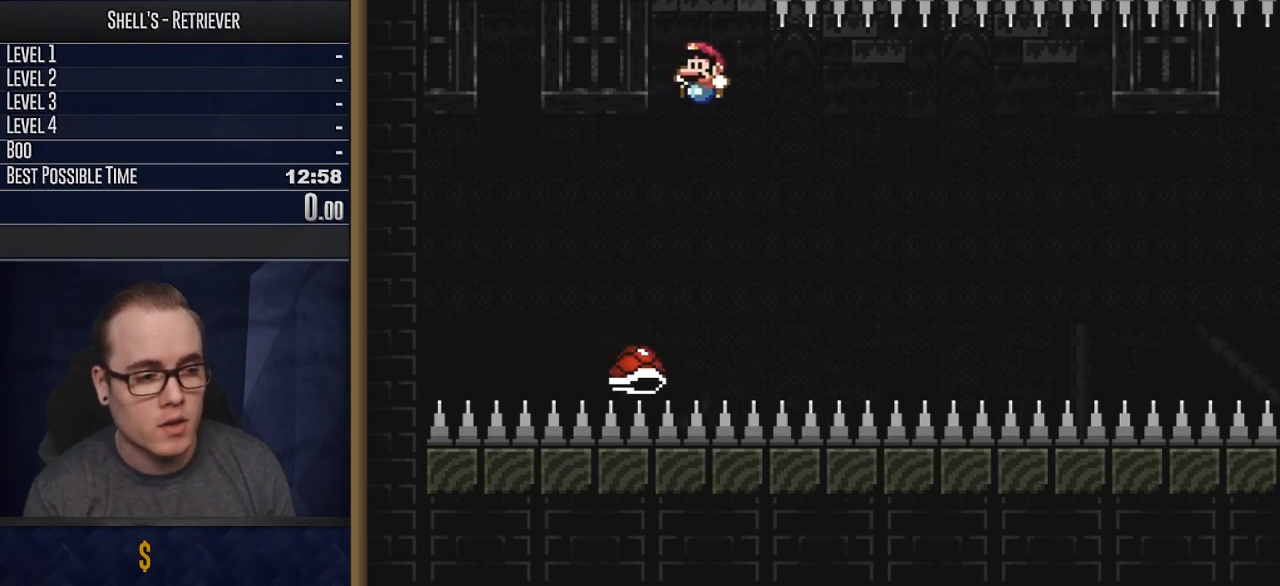
{"buttons": ["B", "Y"], "events": [[83, "DPAD_LEFT", "up"], [83, "DPAD_UP", "up"], [100, "DPAD_RIGHT", "down"], [267, "DPAD_RIGHT", "up"], [367, "DPAD_LEFT", "down"], [417, "DPAD_LEFT", "up"]]}
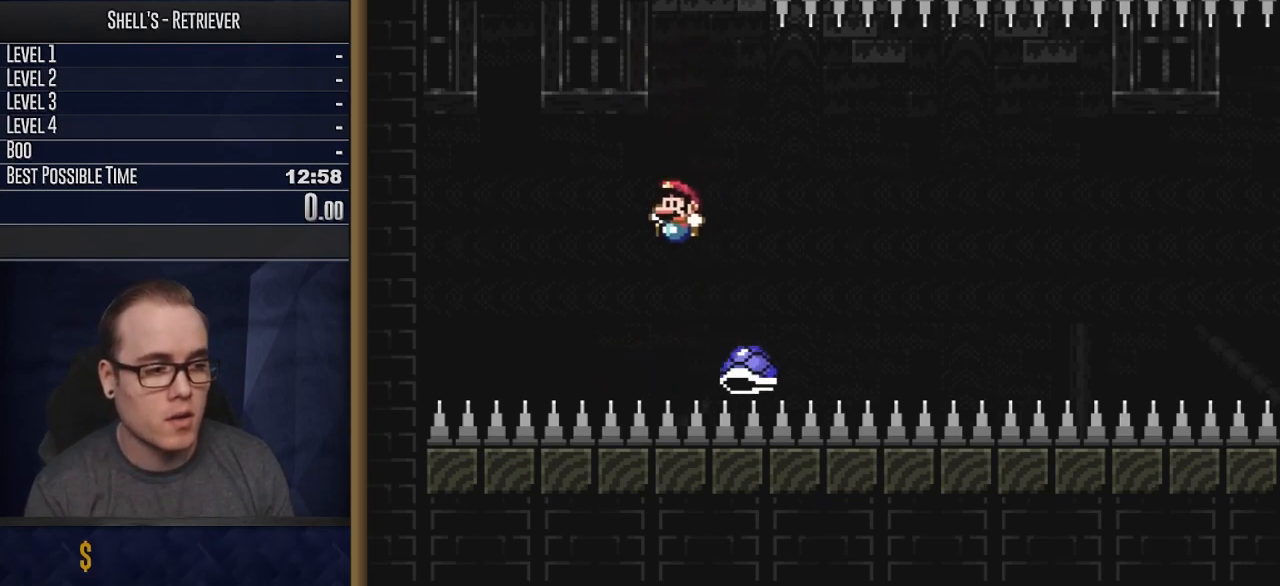
{"buttons": ["B", "Y", "DPAD_LEFT"], "events": [[133, "DPAD_RIGHT", "down"], [367, "DPAD_RIGHT", "up"], [417, "DPAD_LEFT", "down"]]}
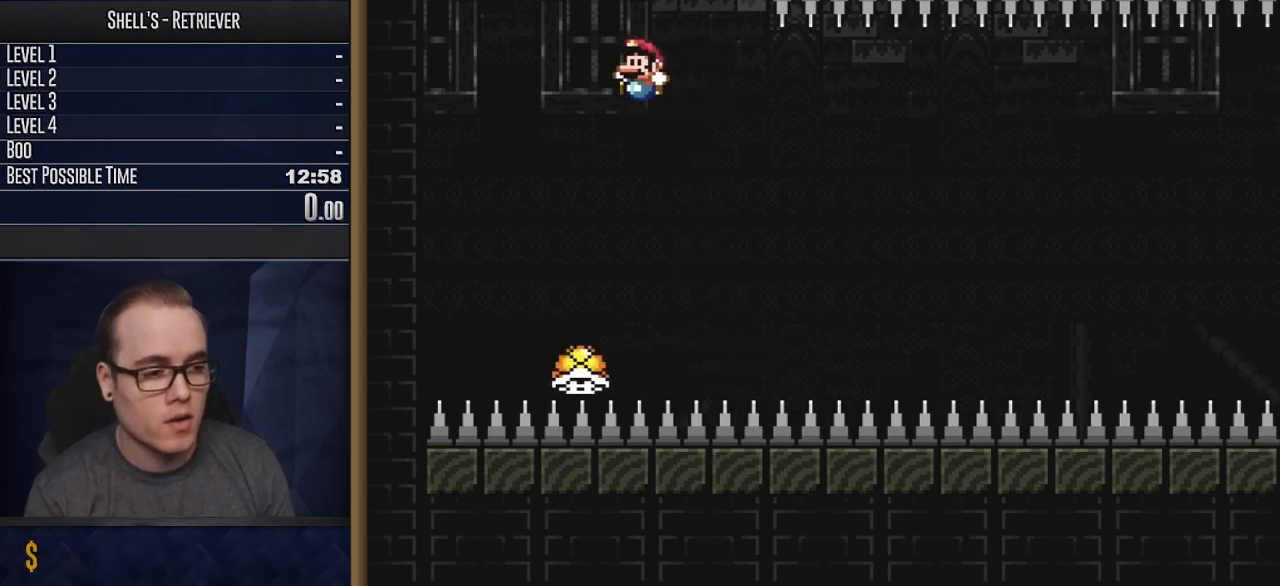
{"buttons": ["Y", "DPAD_RIGHT"], "events": [[117, "DPAD_LEFT", "up"], [183, "B", "up"], [200, "DPAD_RIGHT", "down"]]}
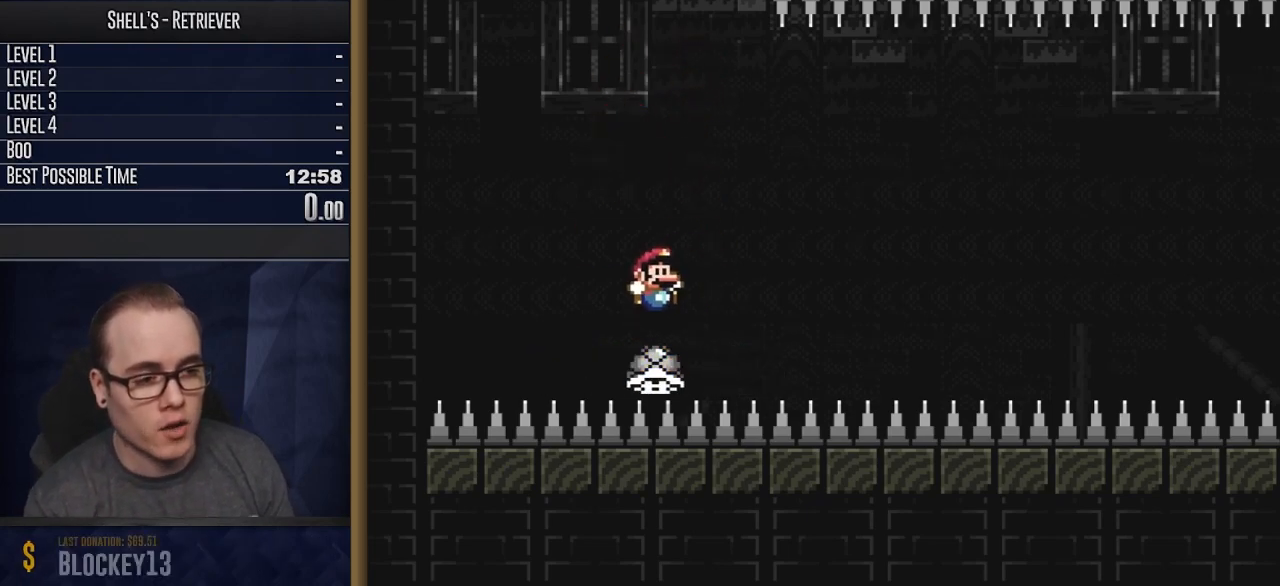
{"buttons": ["Y", "DPAD_RIGHT"], "events": []}
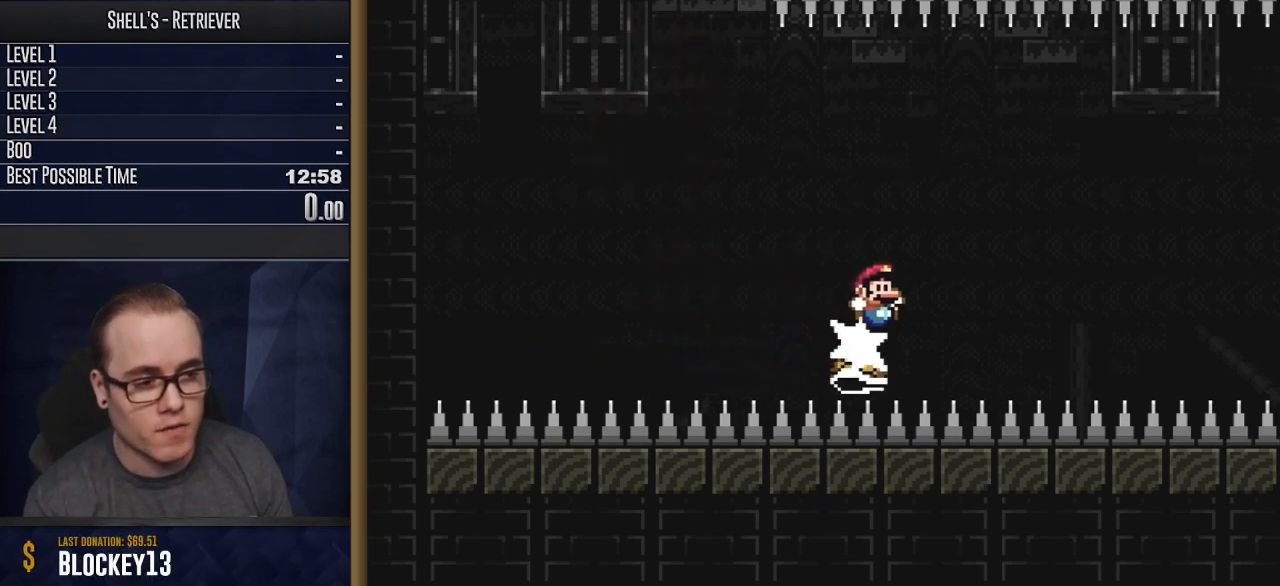
{"buttons": ["Y", "DPAD_RIGHT"], "events": []}
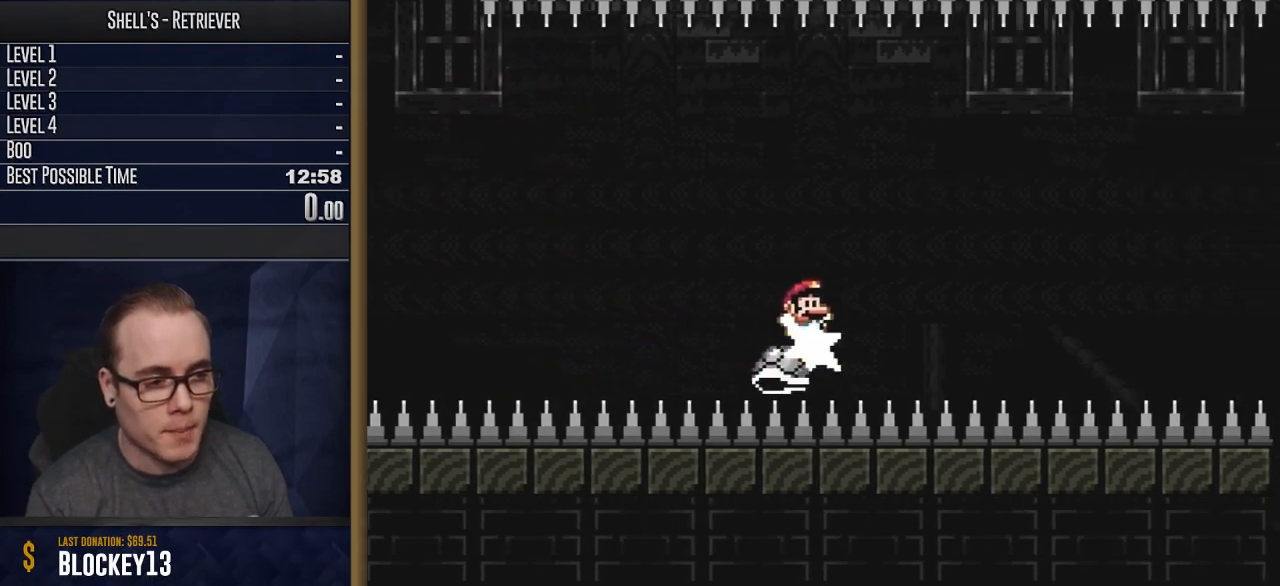
{"buttons": ["Y", "DPAD_RIGHT"], "events": []}
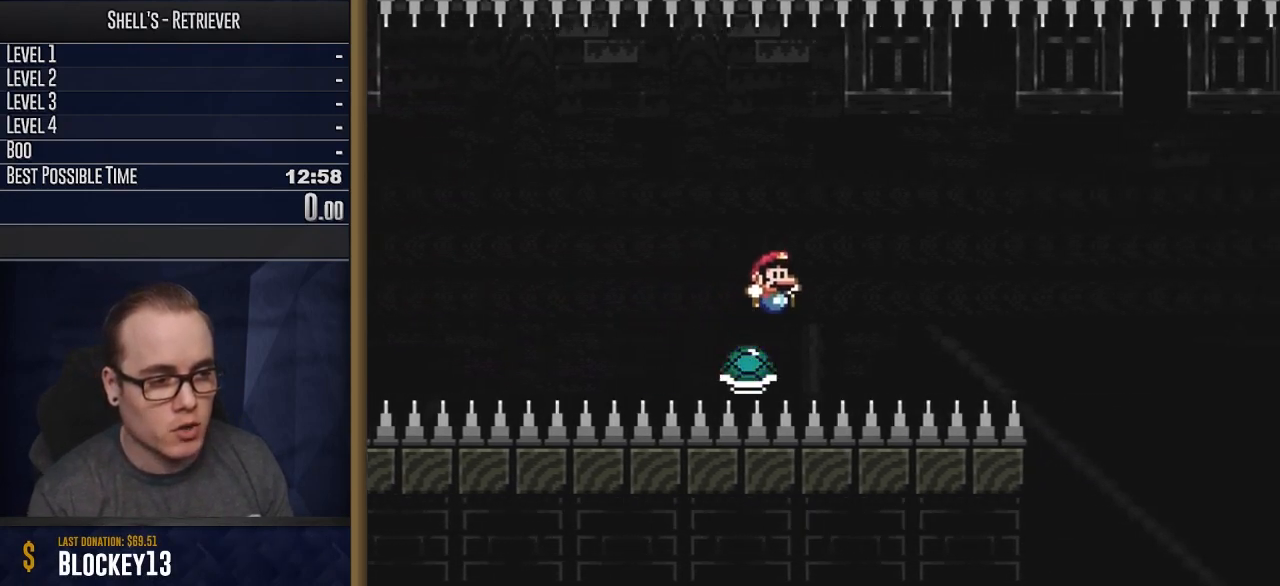
{"buttons": ["B", "Y", "DPAD_RIGHT"], "events": [[83, "DPAD_RIGHT", "up"], [150, "B", "down"], [150, "DPAD_LEFT", "down"], [250, "DPAD_LEFT", "up"], [400, "DPAD_LEFT", "down"], [450, "DPAD_LEFT", "up"], [450, "DPAD_UP", "down"], [483, "DPAD_RIGHT", "down"], [483, "DPAD_UP", "up"]]}
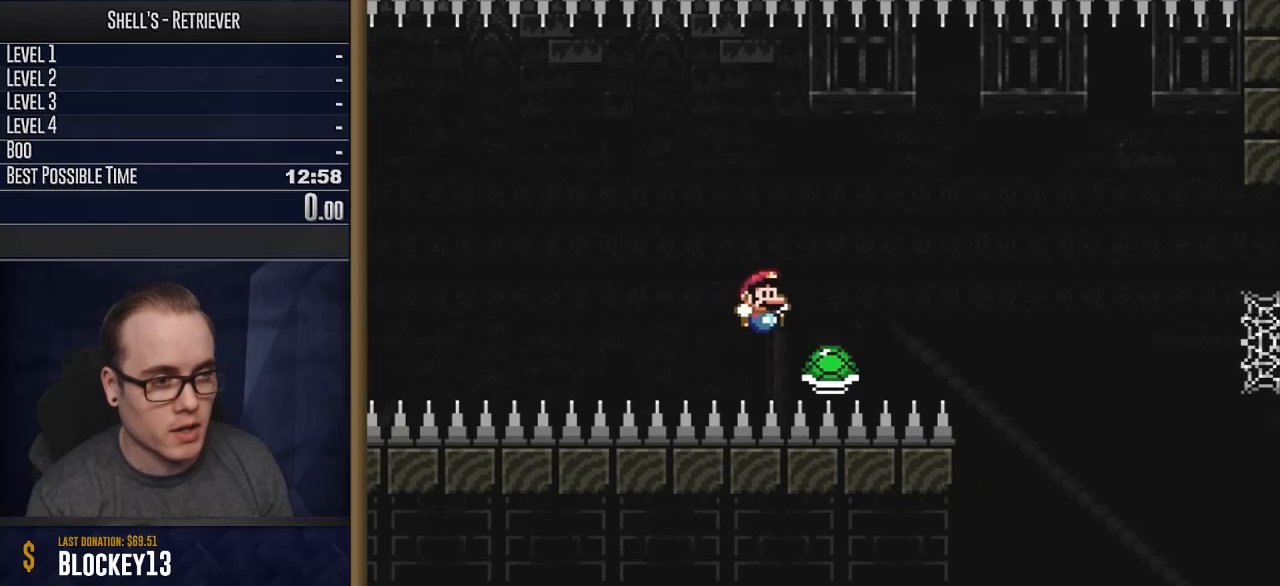
{"buttons": ["Y"], "events": [[183, "DPAD_RIGHT", "up"], [283, "B", "up"], [283, "L1", "down"], [367, "L1", "up"]]}
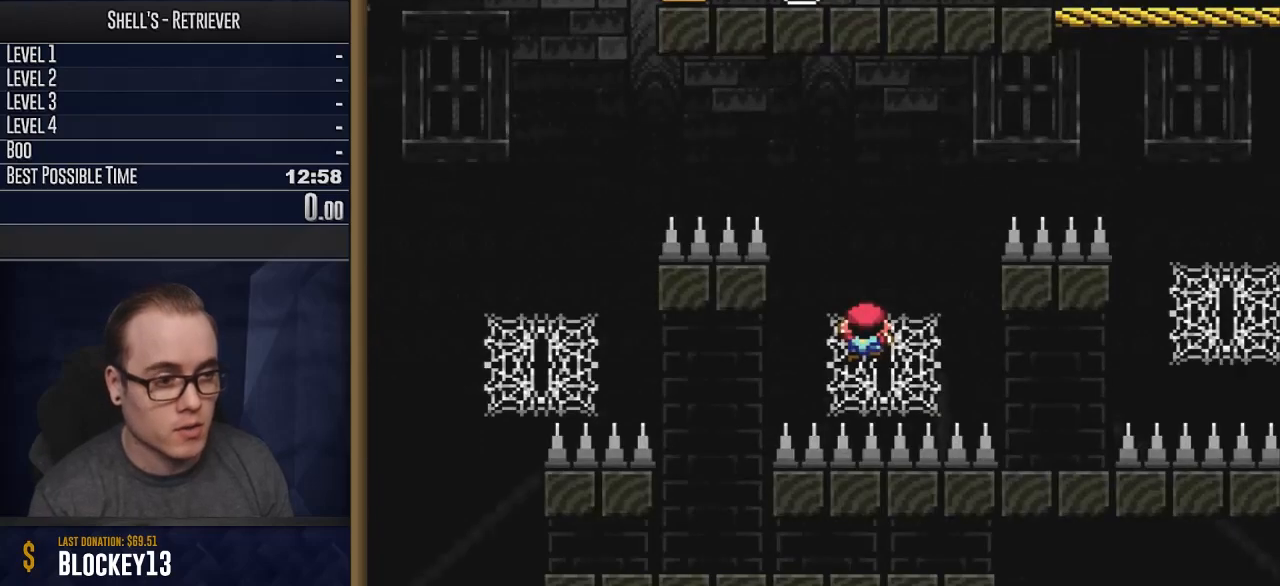
{"buttons": ["B", "Y", "DPAD_RIGHT"], "events": [[50, "B", "down"], [217, "DPAD_LEFT", "down"], [333, "DPAD_LEFT", "up"], [450, "DPAD_RIGHT", "down"]]}
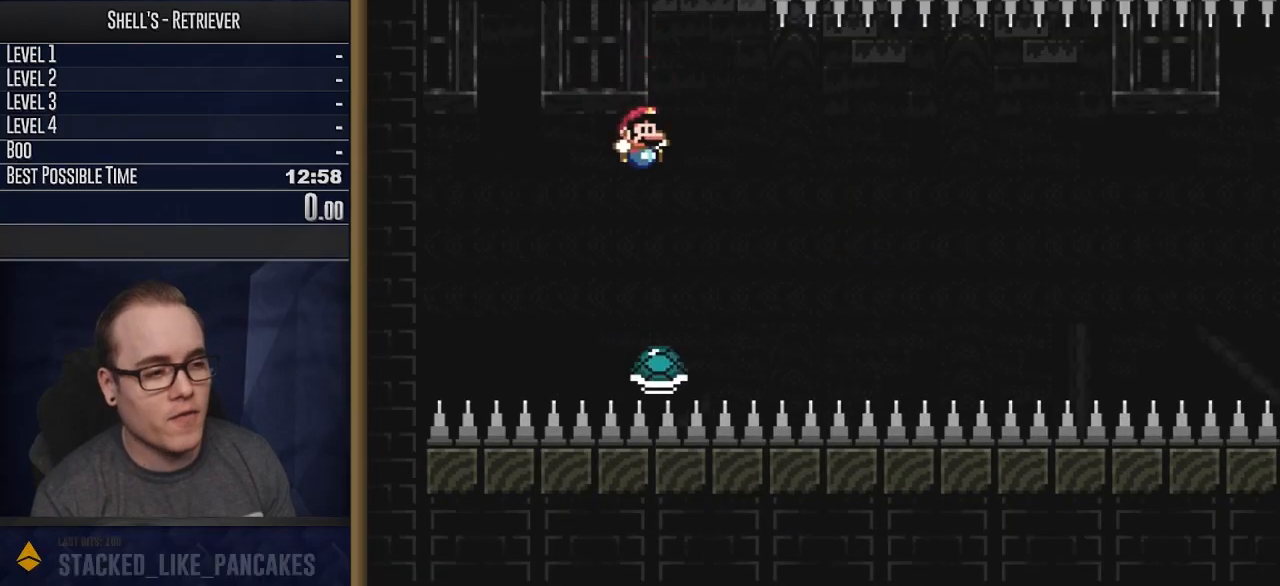
{"buttons": ["B", "Y", "DPAD_RIGHT"], "events": [[117, "DPAD_RIGHT", "up"], [450, "DPAD_RIGHT", "down"]]}
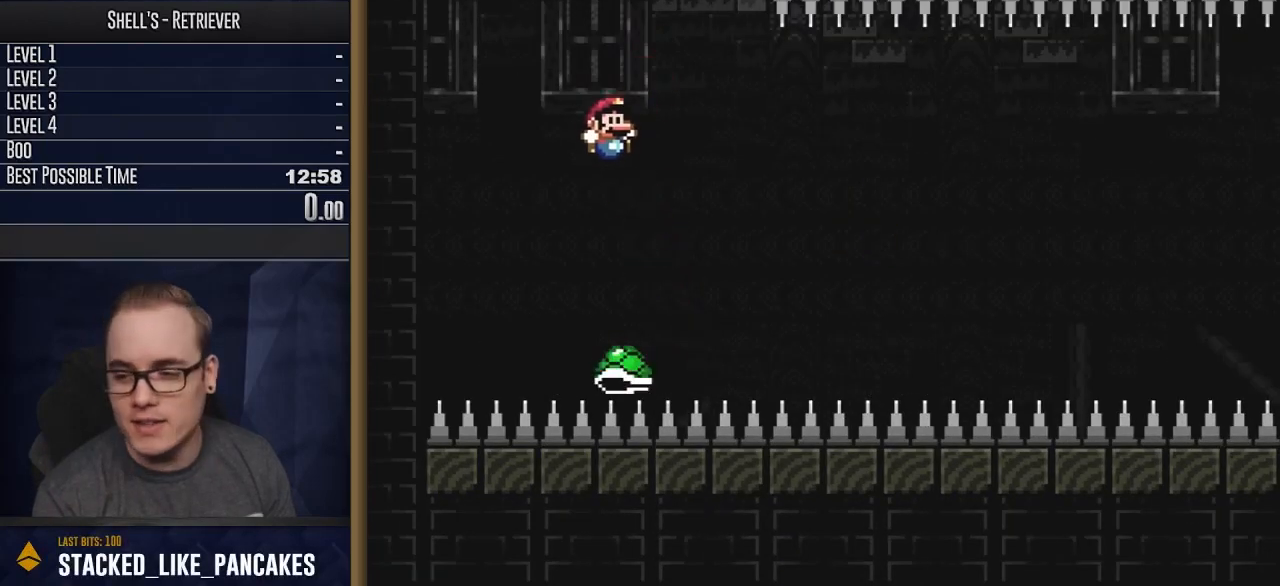
{"buttons": ["B", "Y", "DPAD_RIGHT"], "events": [[133, "DPAD_RIGHT", "up"], [250, "DPAD_LEFT", "down"], [400, "DPAD_LEFT", "up"], [500, "DPAD_RIGHT", "down"]]}
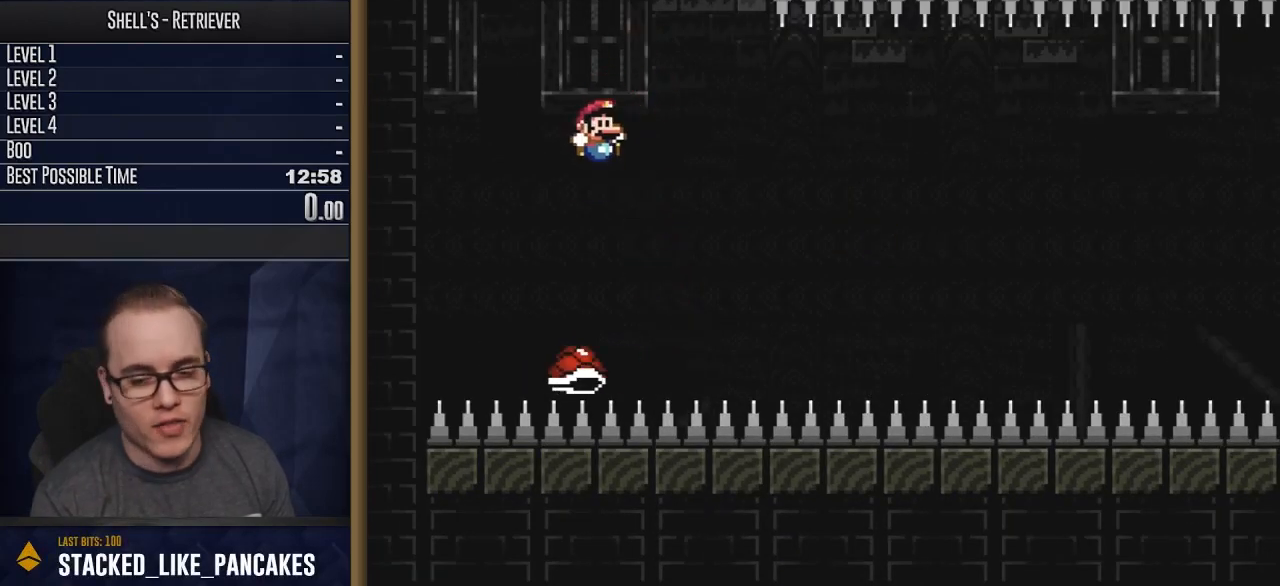
{"buttons": ["B", "Y", "DPAD_RIGHT"], "events": [[167, "DPAD_RIGHT", "up"], [267, "DPAD_RIGHT", "down"]]}